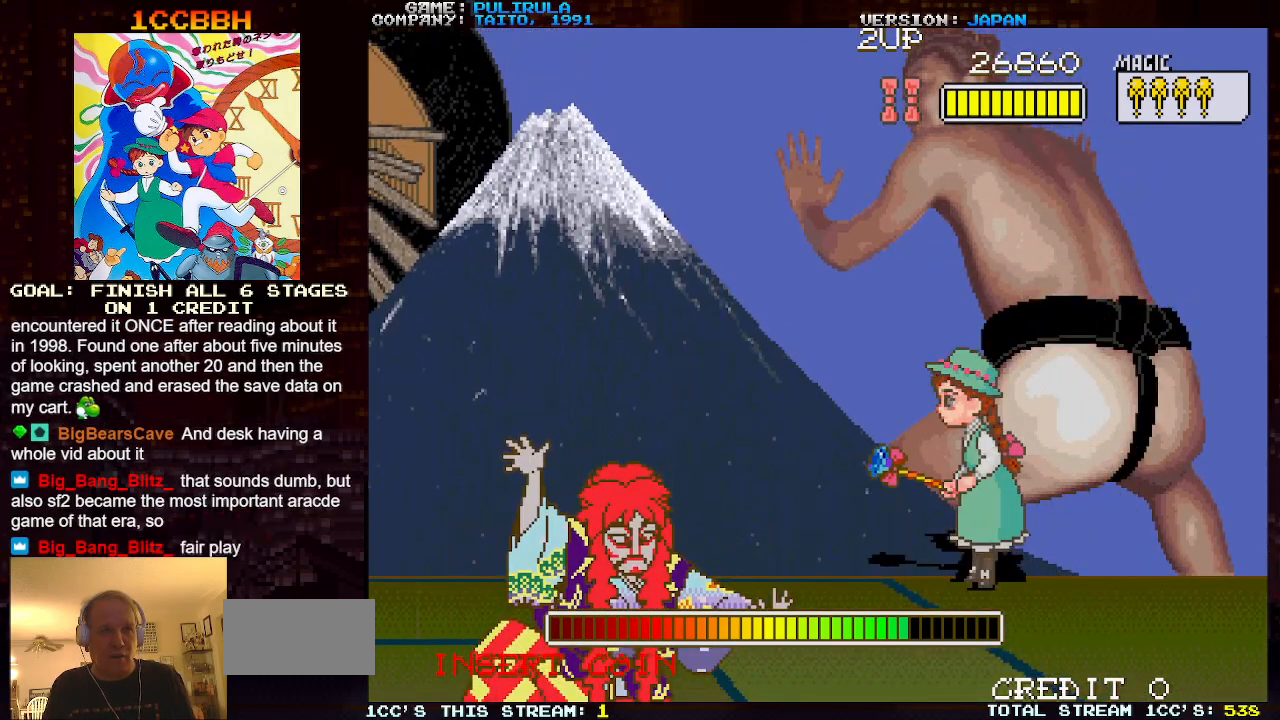
Gameplay with a controller (arcade stick); each line is a JSON object with the inputs held at the frame after it. "events" lists button and stick changes between this image and that frame as [ms after this image, input, new state], when the widget could be followed in between. Not read: L3 R3.
{"buttons": [], "left_stick": "center", "events": [[100, "left_stick", "center"], [384, "left_stick", "left"], [434, "left_stick", "center"]]}
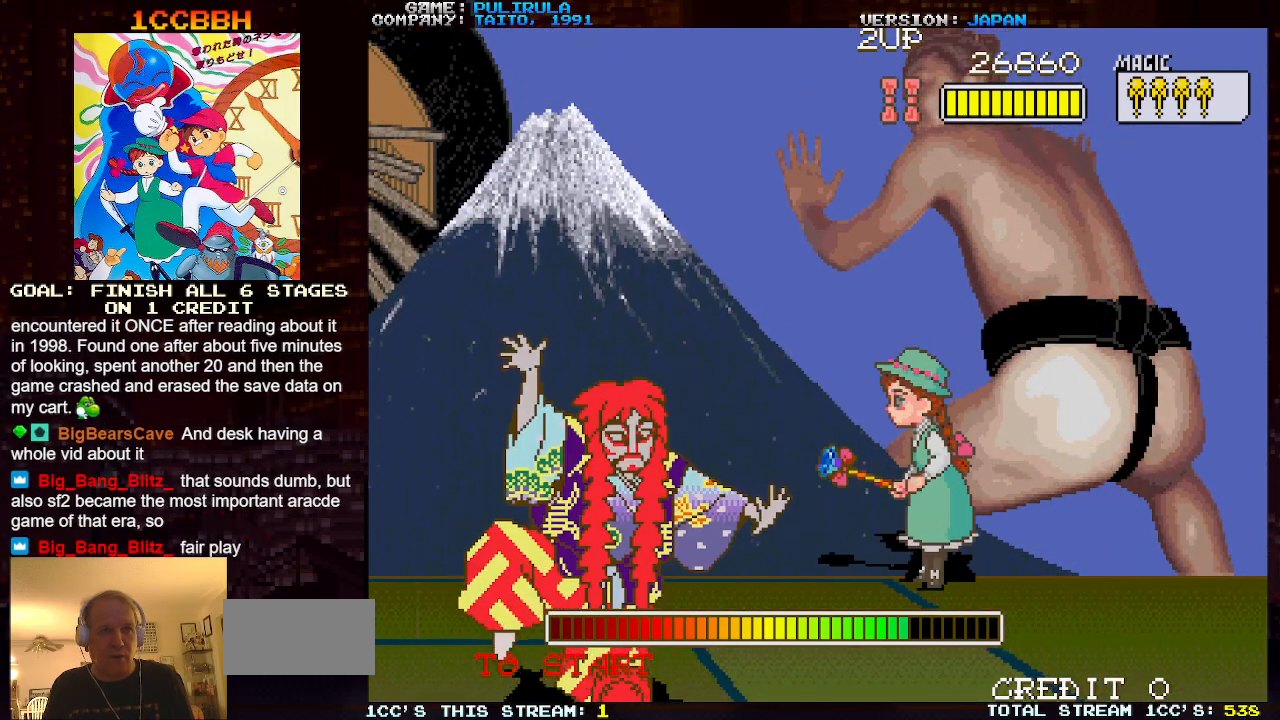
{"buttons": [], "left_stick": "center", "events": [[233, "left_stick", "left"], [350, "left_stick", "center"]]}
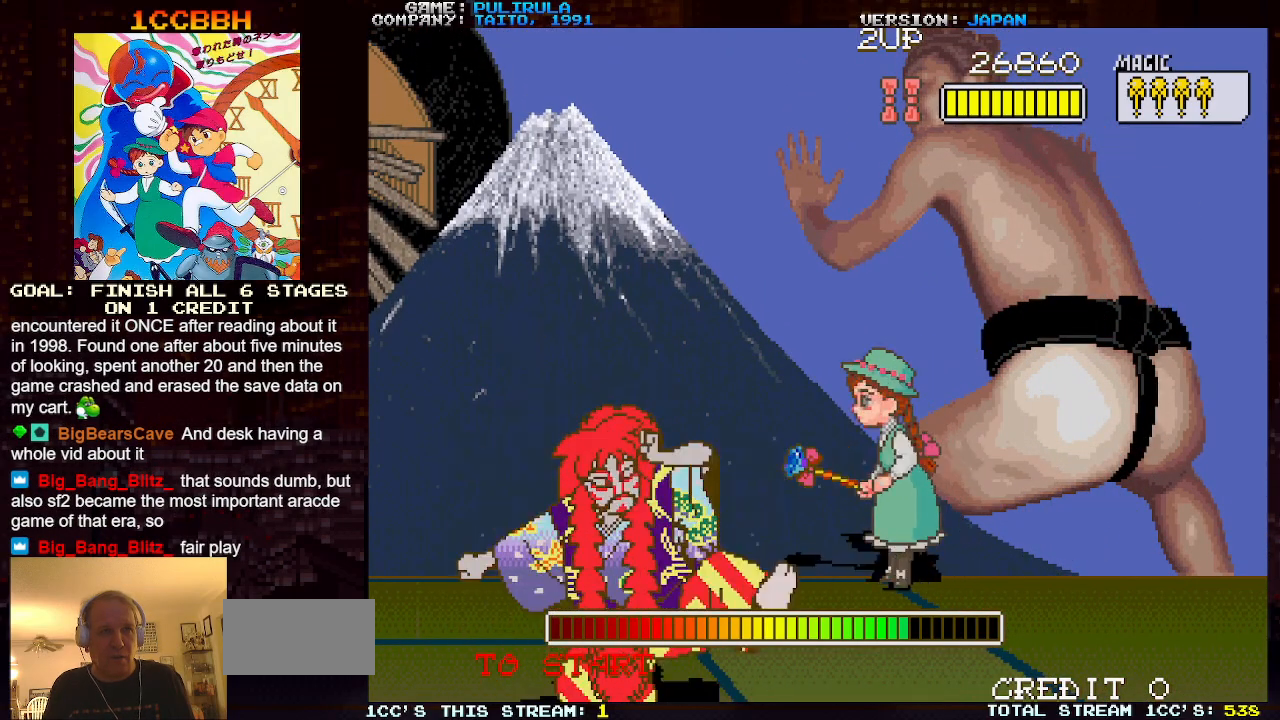
{"buttons": ["TRIANGLE"], "left_stick": "down", "events": [[67, "left_stick", "down"], [150, "TRIANGLE", "down"]]}
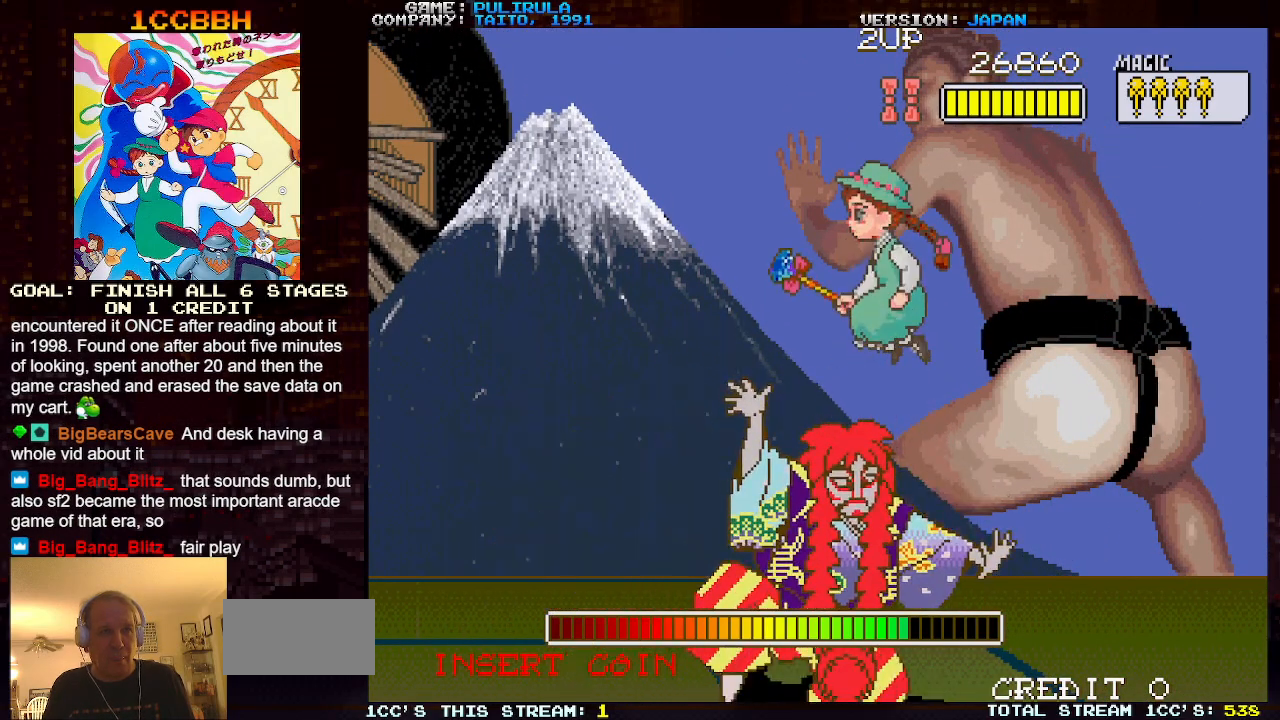
{"buttons": [], "left_stick": "down-right", "events": [[116, "SQUARE", "down"], [216, "left_stick", "down-right"], [350, "SQUARE", "up"], [350, "TRIANGLE", "up"]]}
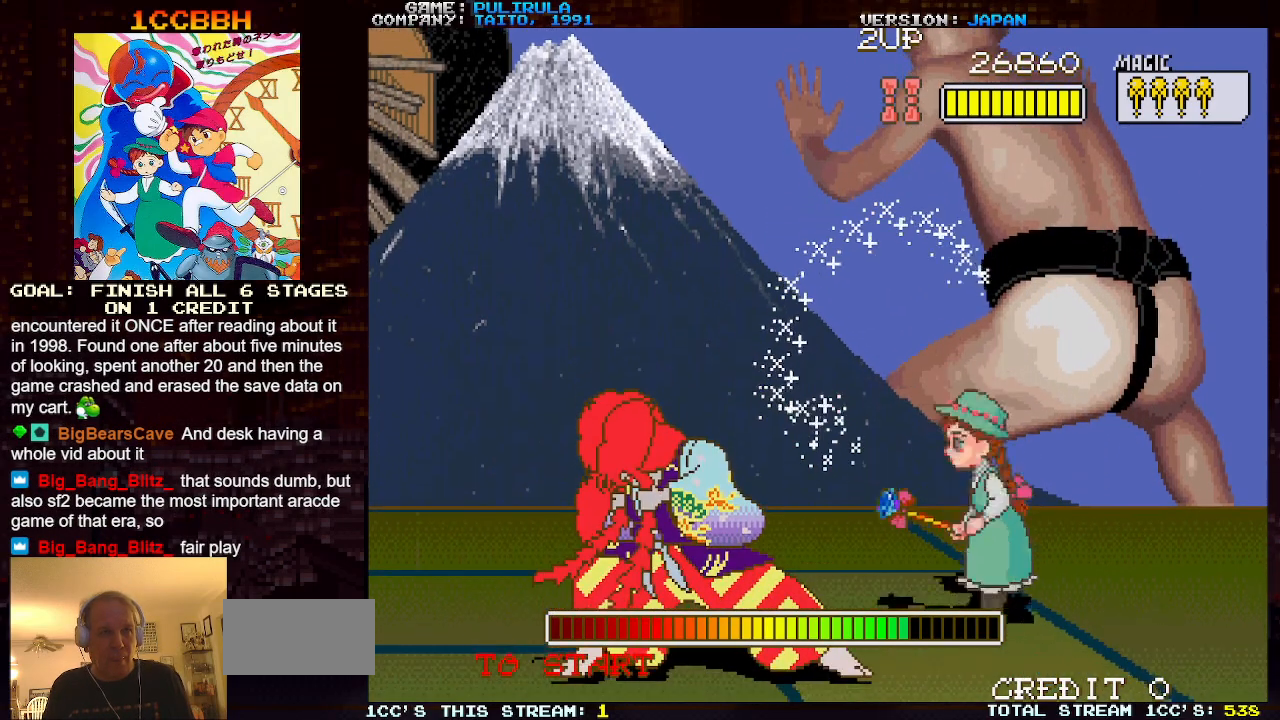
{"buttons": [], "left_stick": "down-left", "events": [[200, "left_stick", "down-left"]]}
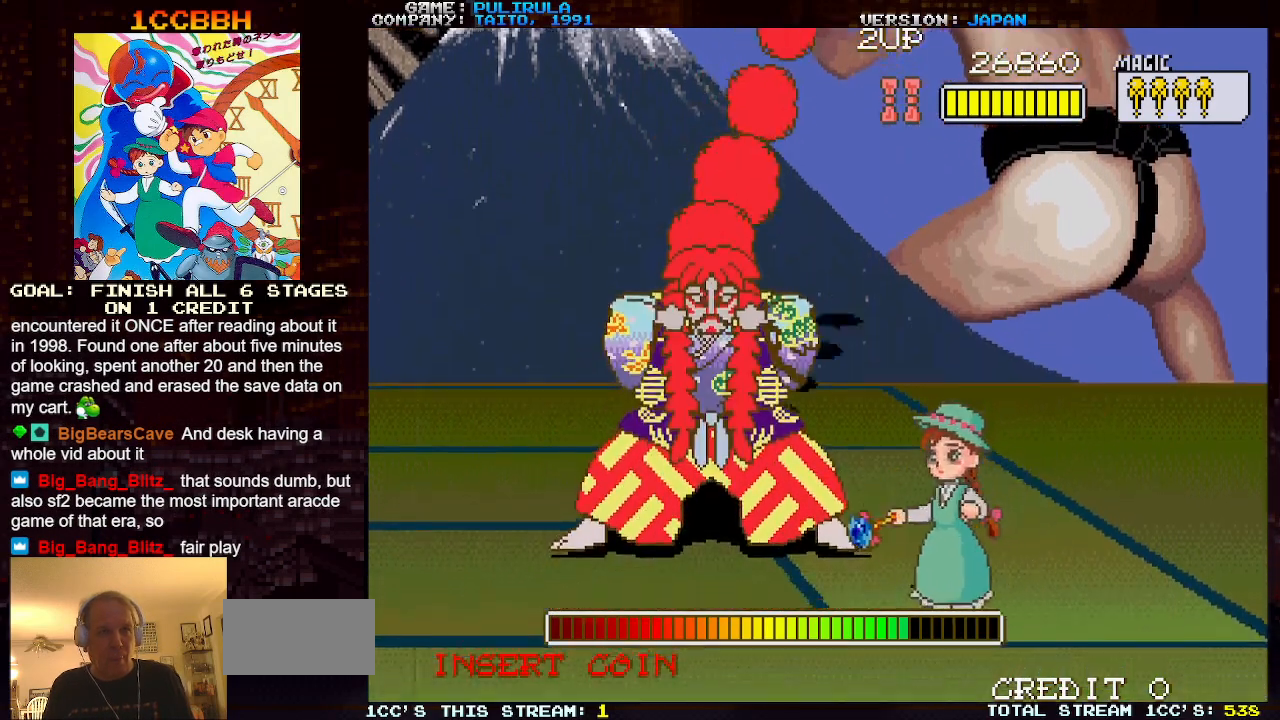
{"buttons": ["SQUARE", "TRIANGLE"], "left_stick": "up", "events": [[33, "left_stick", "center"], [83, "left_stick", "up"], [133, "TRIANGLE", "down"], [216, "SQUARE", "down"]]}
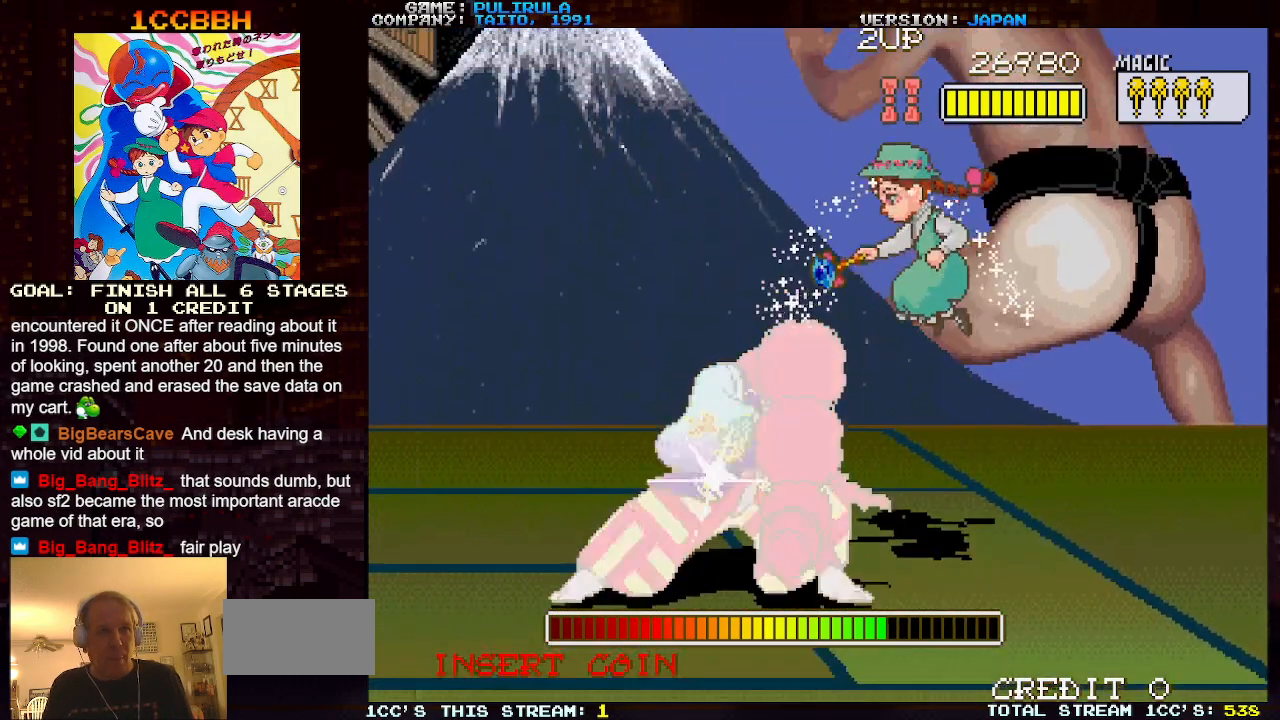
{"buttons": [], "left_stick": "down-right", "events": [[17, "left_stick", "right"], [34, "SQUARE", "up"], [50, "TRIANGLE", "up"], [67, "left_stick", "down-right"]]}
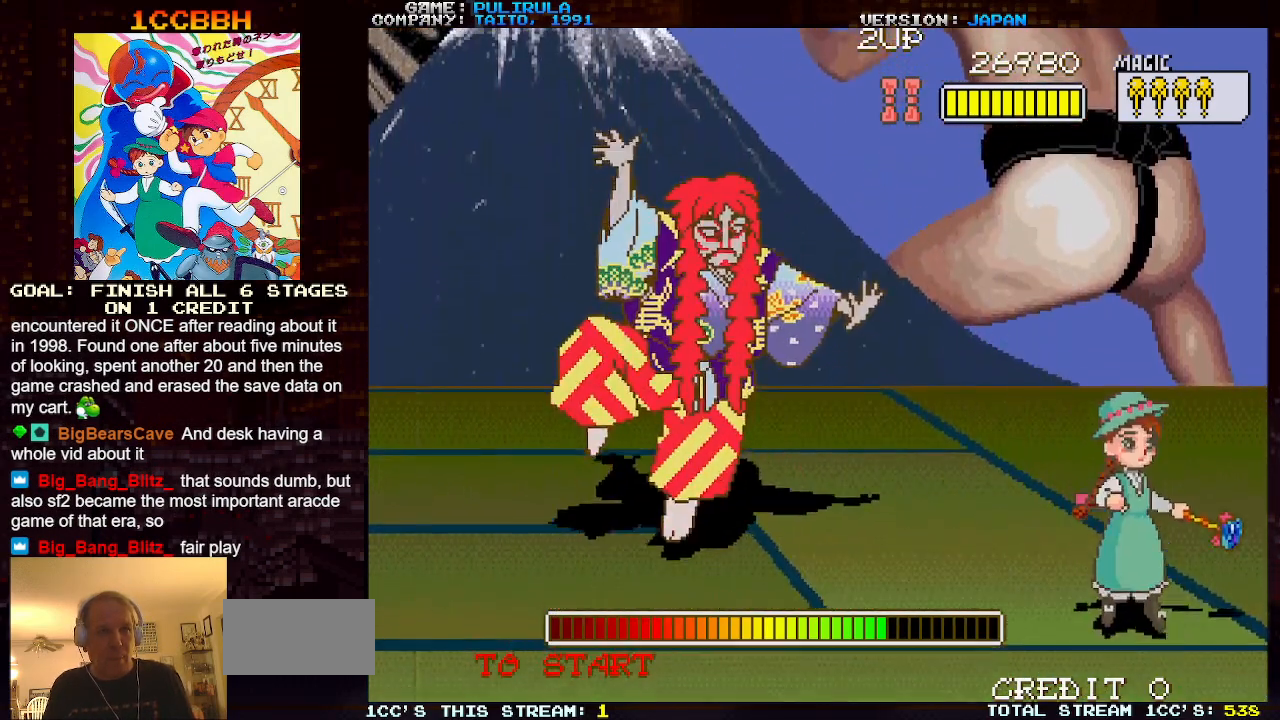
{"buttons": [], "left_stick": "down-left", "events": [[50, "left_stick", "down-left"]]}
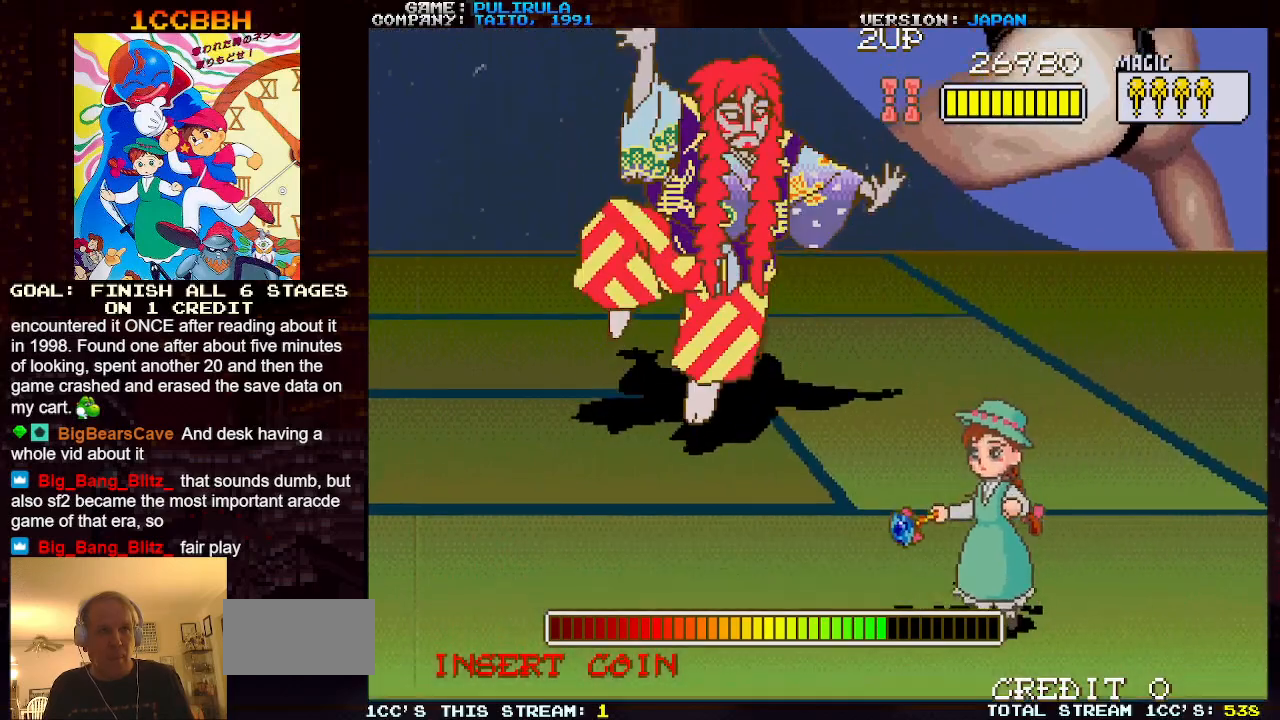
{"buttons": [], "left_stick": "up-right", "events": [[117, "left_stick", "center"], [317, "left_stick", "right"], [484, "left_stick", "up-right"]]}
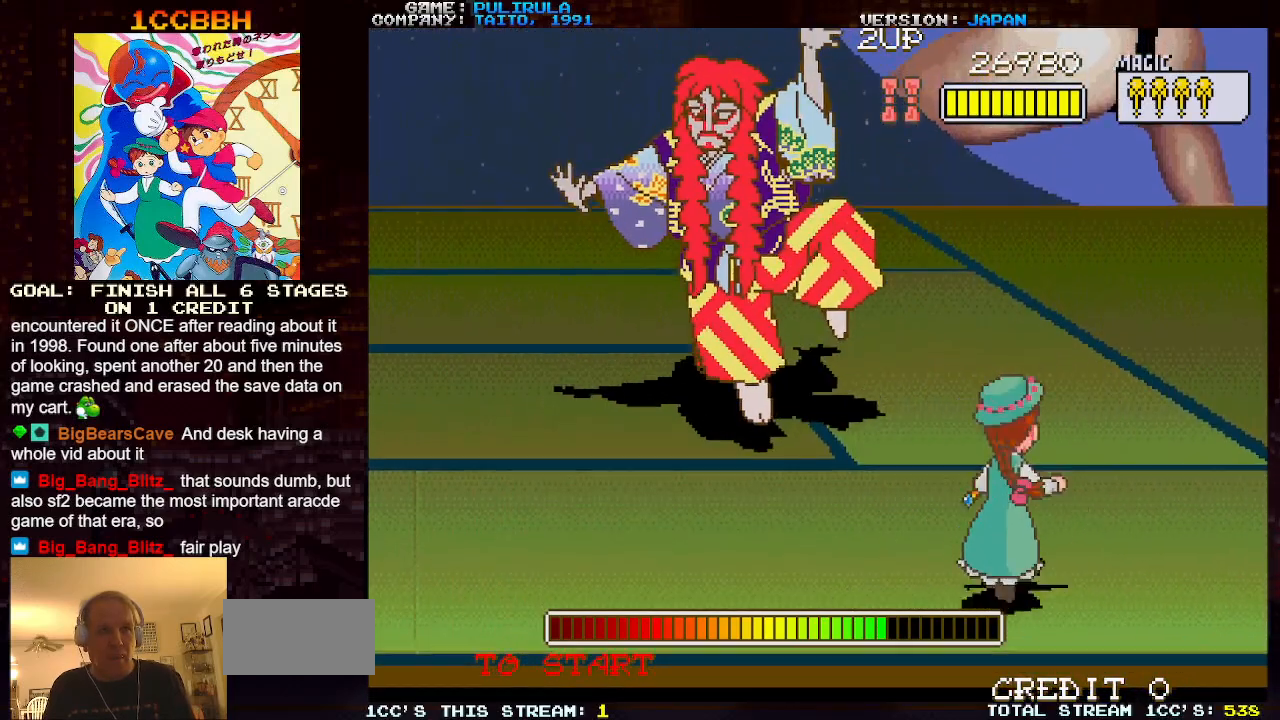
{"buttons": [], "left_stick": "center", "events": [[217, "left_stick", "left"], [334, "left_stick", "center"]]}
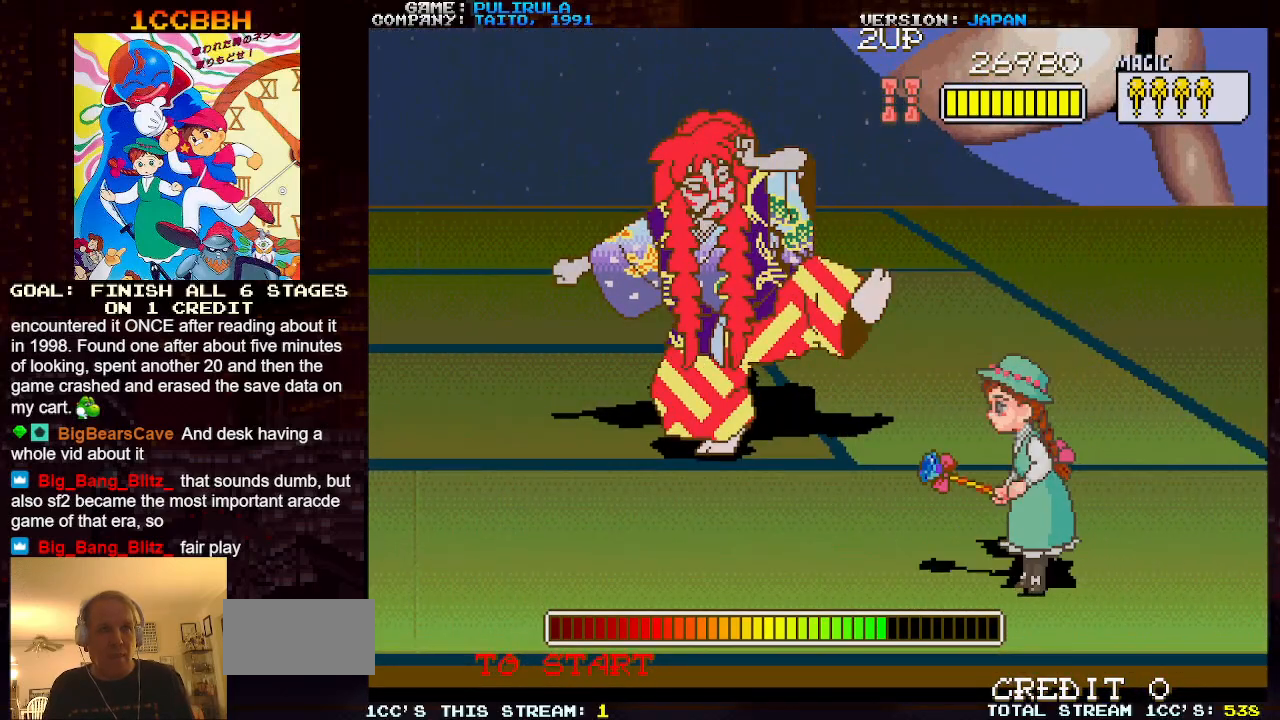
{"buttons": ["SQUARE", "TRIANGLE"], "left_stick": "up", "events": [[117, "TRIANGLE", "down"], [117, "left_stick", "up"], [451, "SQUARE", "down"]]}
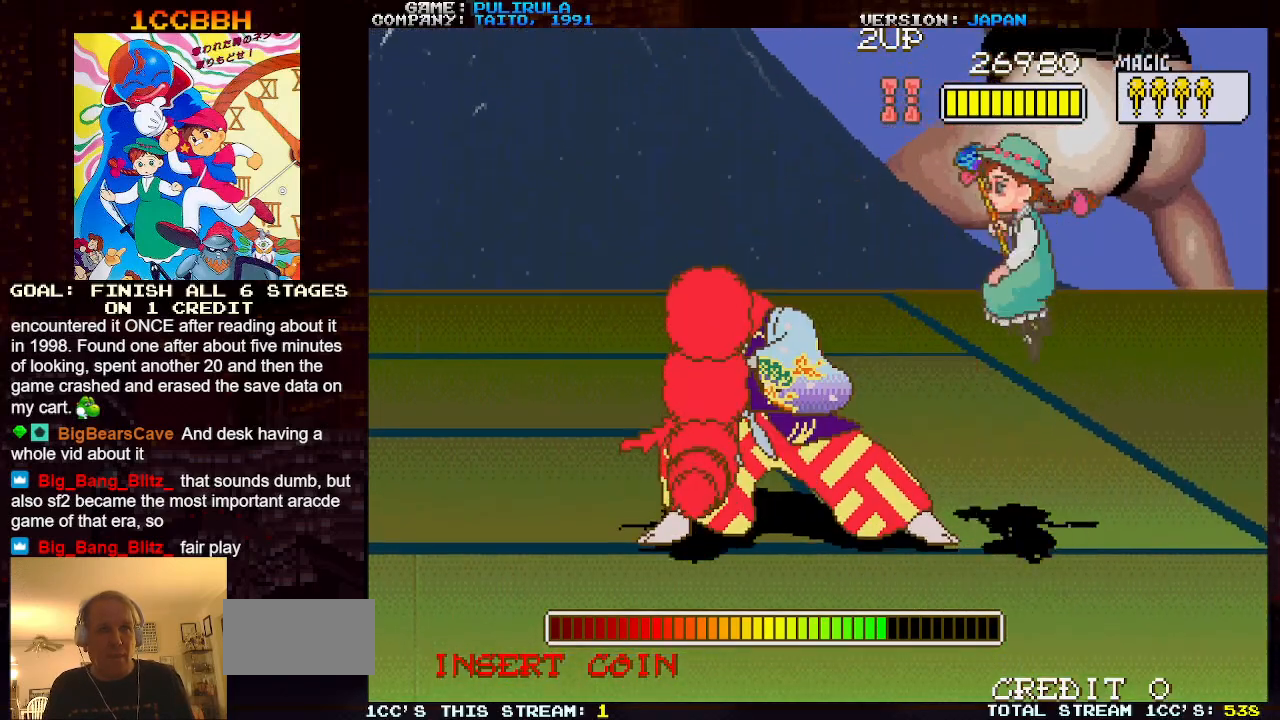
{"buttons": [], "left_stick": "up-right", "events": [[133, "TRIANGLE", "up"], [200, "SQUARE", "up"], [250, "left_stick", "up-right"]]}
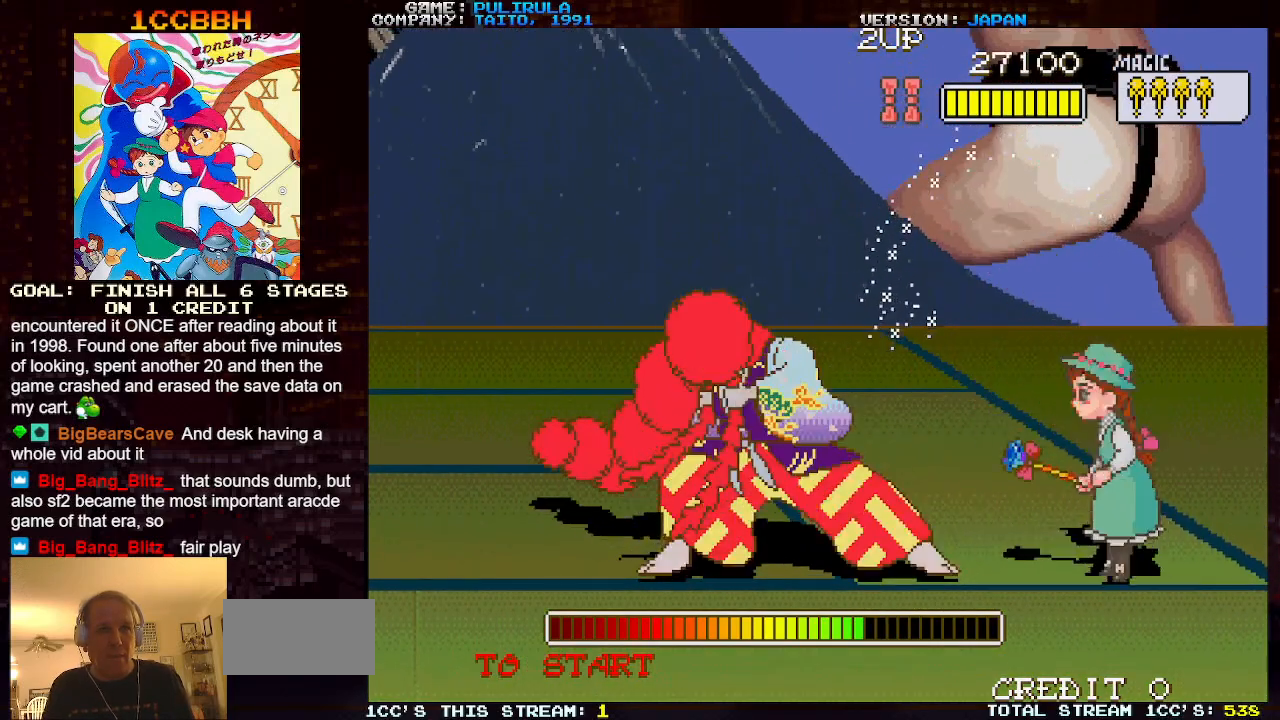
{"buttons": [], "left_stick": "up-left", "events": [[84, "left_stick", "up"], [351, "left_stick", "up-left"]]}
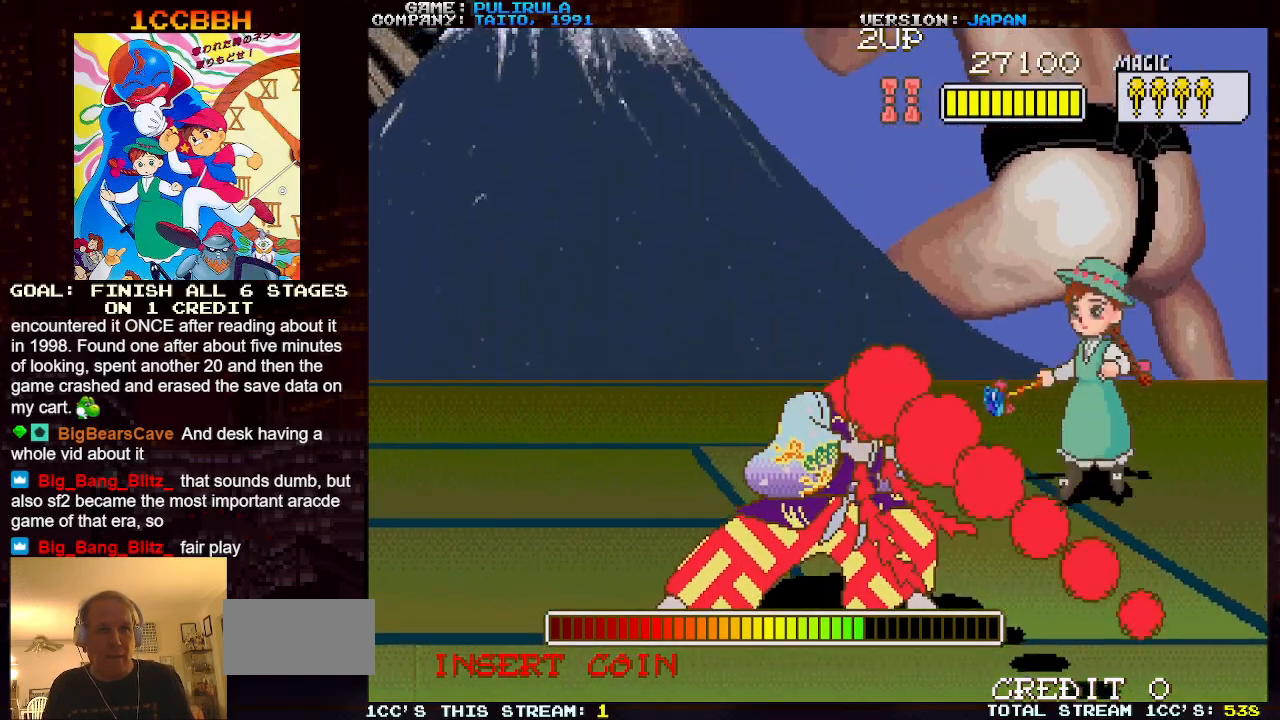
{"buttons": ["TRIANGLE"], "left_stick": "down", "events": [[17, "left_stick", "down-left"], [50, "TRIANGLE", "down"], [67, "left_stick", "down"]]}
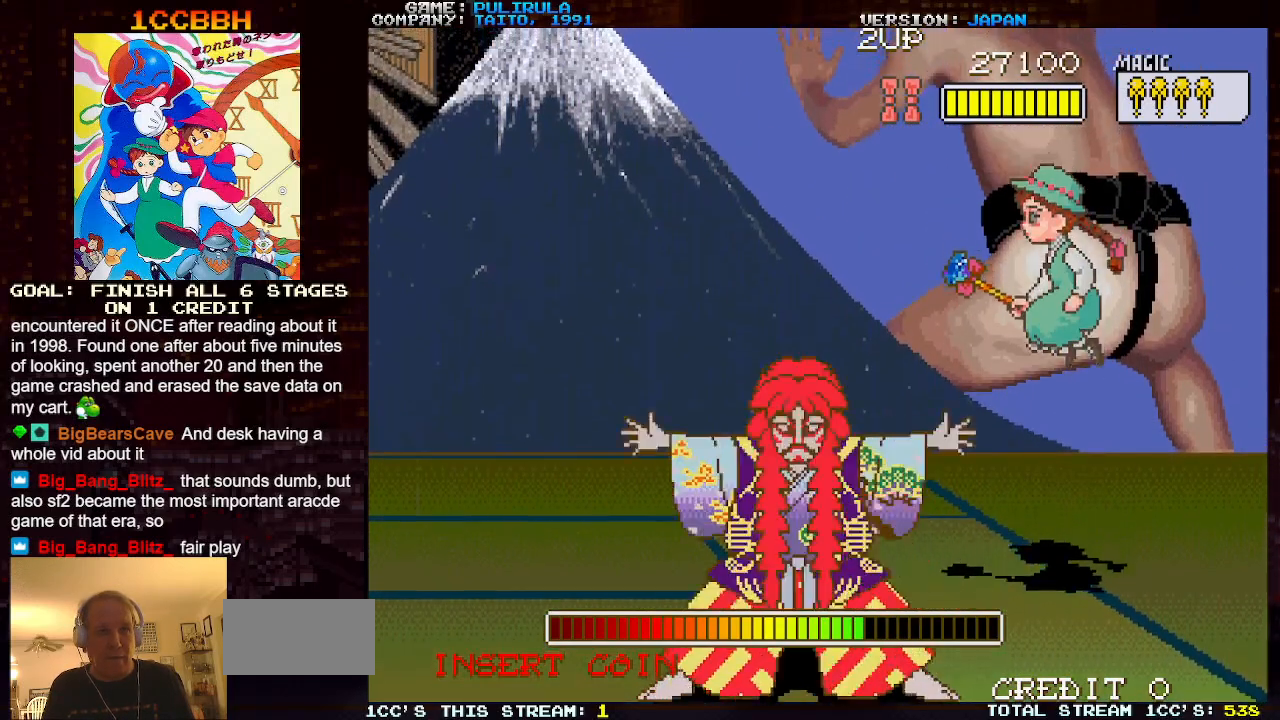
{"buttons": [], "left_stick": "up-right", "events": [[17, "SQUARE", "down"], [50, "TRIANGLE", "up"], [134, "SQUARE", "up"], [317, "left_stick", "right"], [367, "left_stick", "up-right"]]}
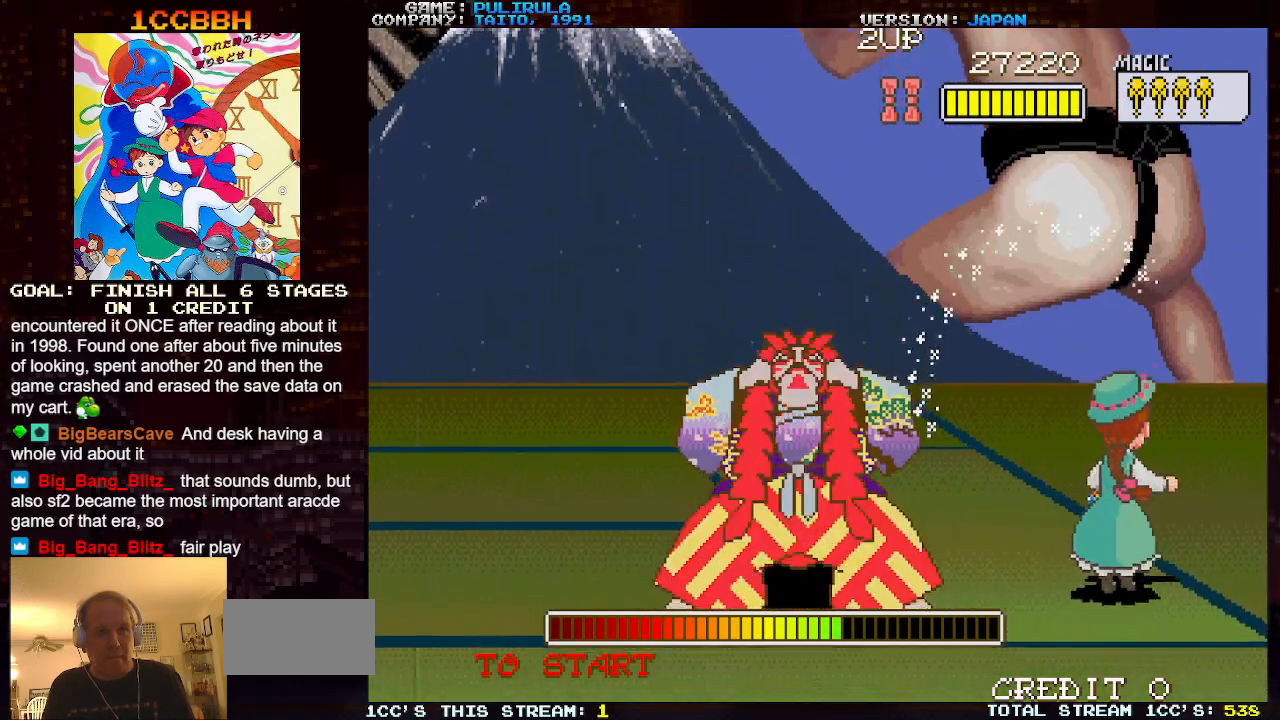
{"buttons": ["TRIANGLE"], "left_stick": "up", "events": [[250, "left_stick", "up"], [434, "TRIANGLE", "down"]]}
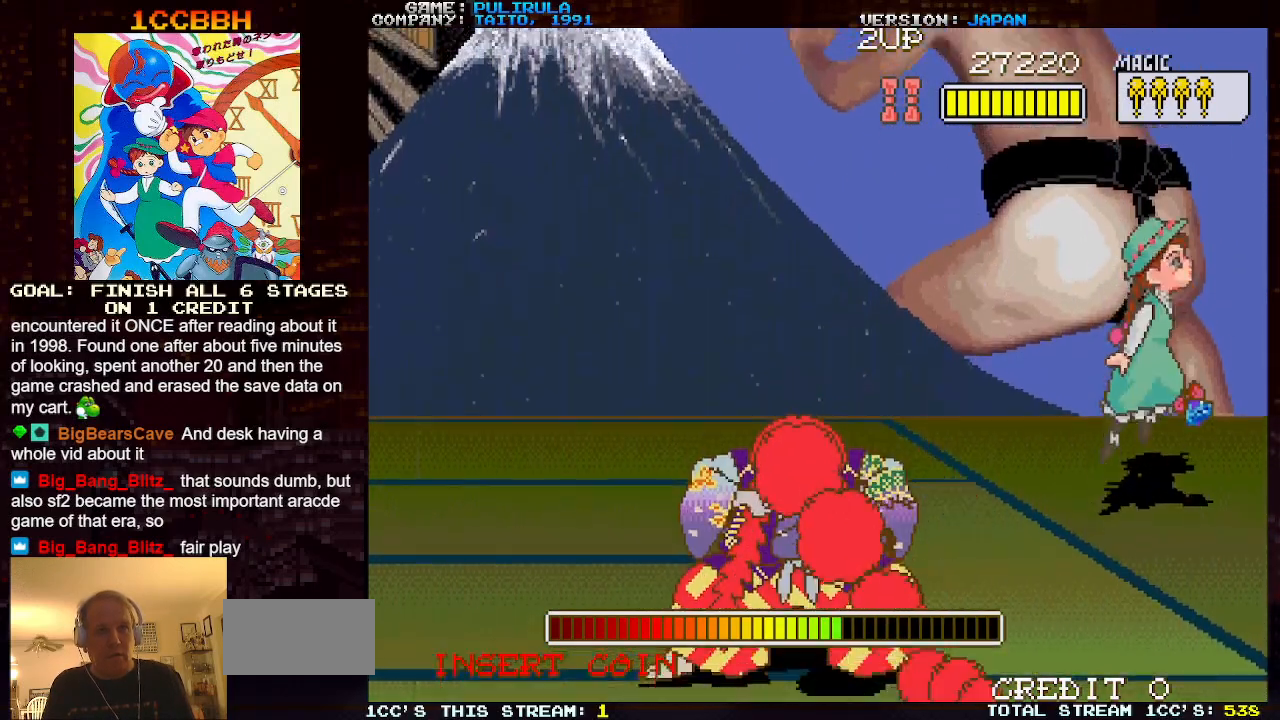
{"buttons": [], "left_stick": "up", "events": [[267, "TRIANGLE", "up"]]}
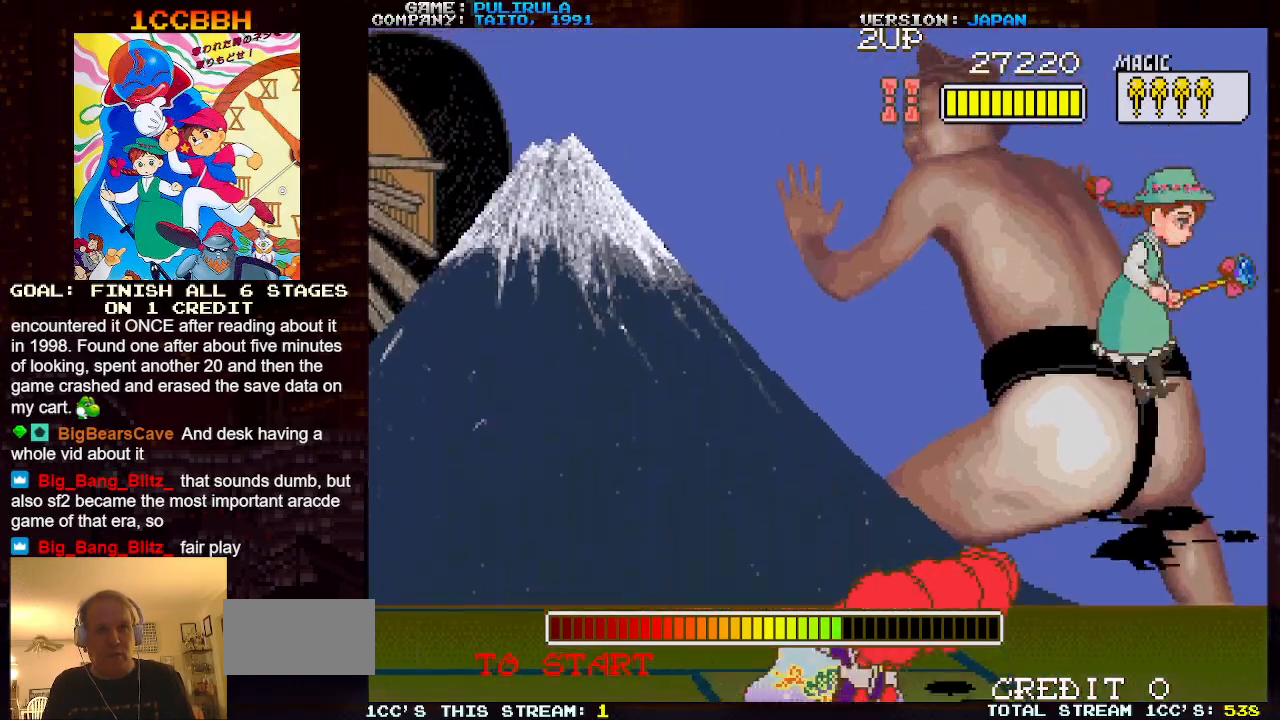
{"buttons": [], "left_stick": "up", "events": []}
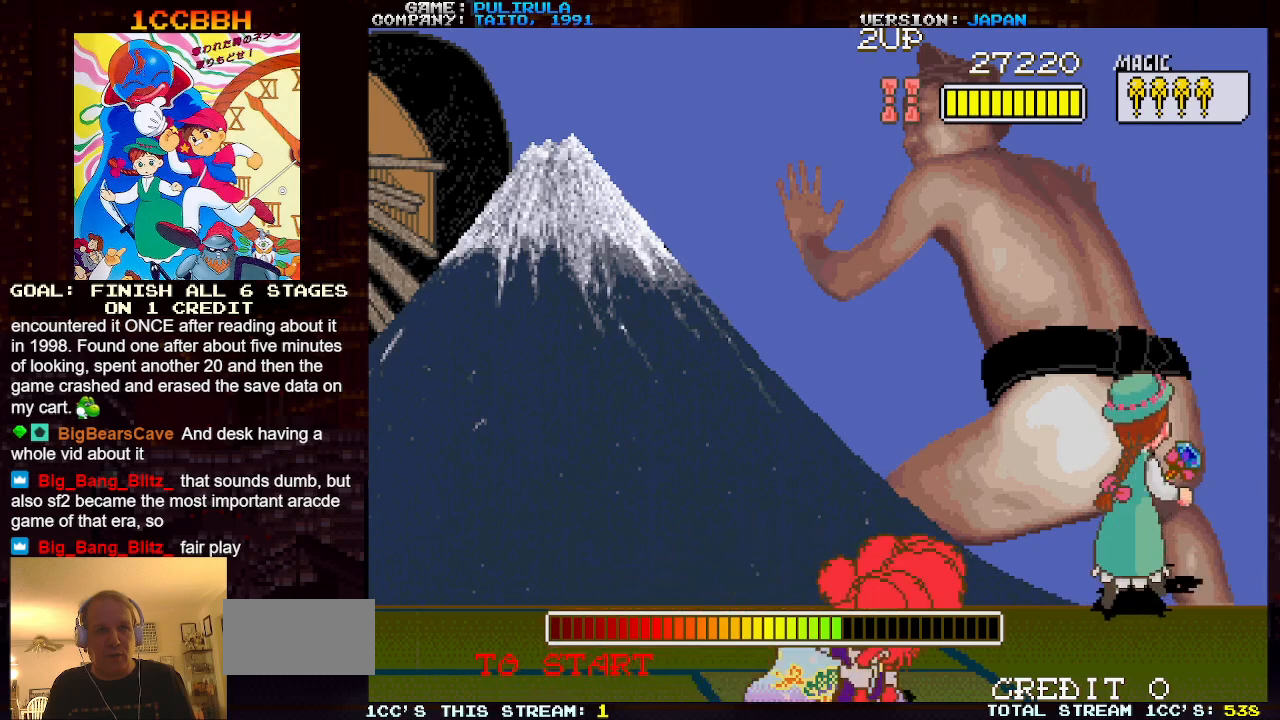
{"buttons": ["TRIANGLE"], "left_stick": "up-left", "events": [[100, "left_stick", "up-left"], [134, "TRIANGLE", "down"]]}
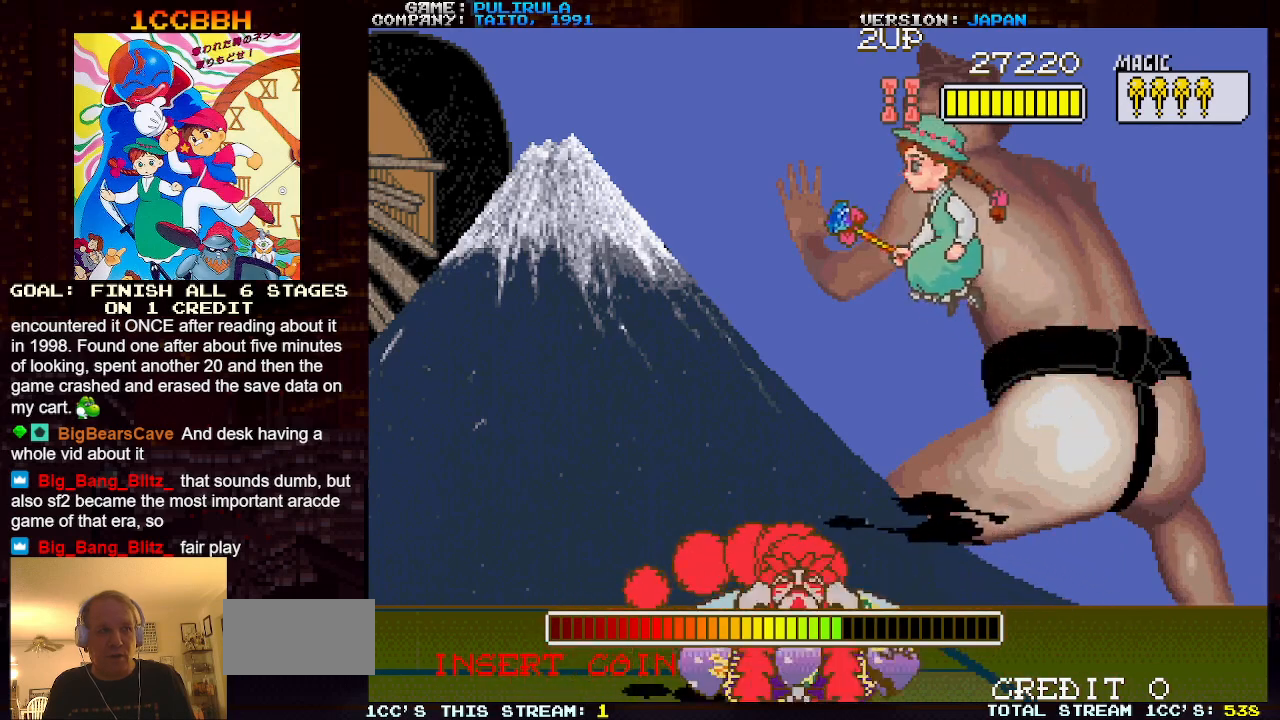
{"buttons": ["TRIANGLE"], "left_stick": "up-left", "events": []}
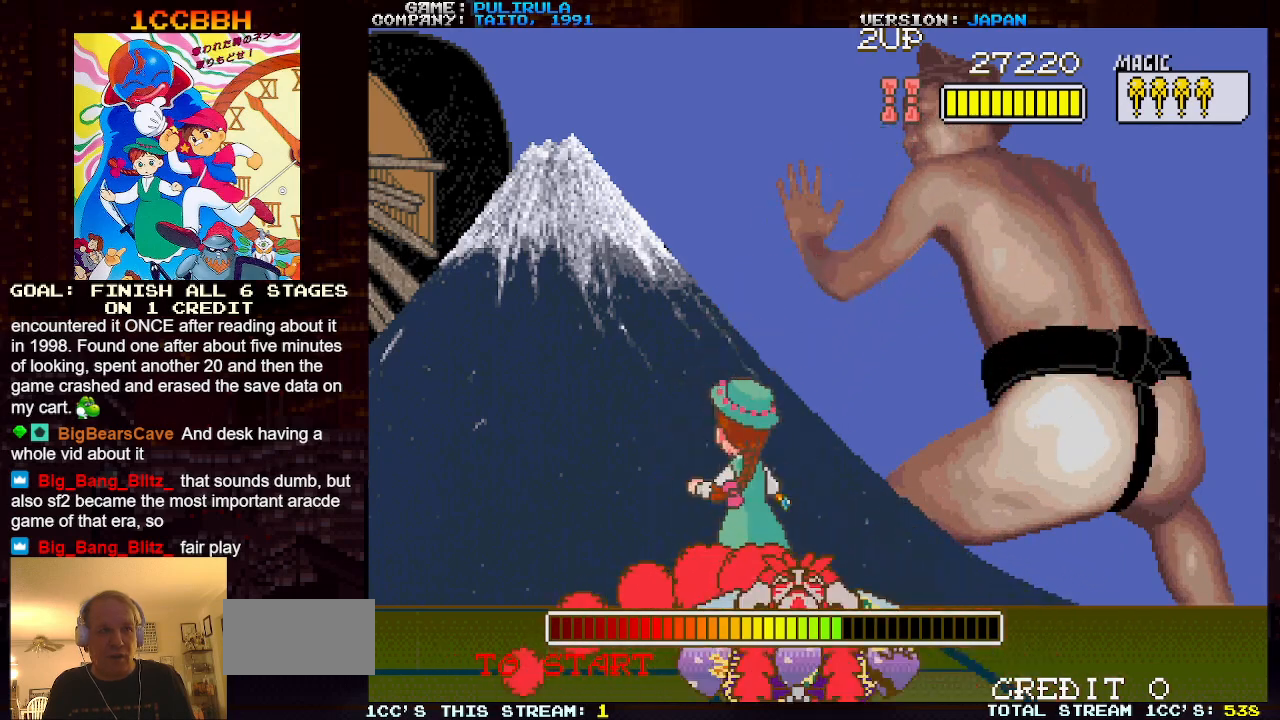
{"buttons": [], "left_stick": "down-left", "events": [[34, "TRIANGLE", "up"], [100, "TRIANGLE", "down"], [367, "TRIANGLE", "up"], [484, "left_stick", "down-left"]]}
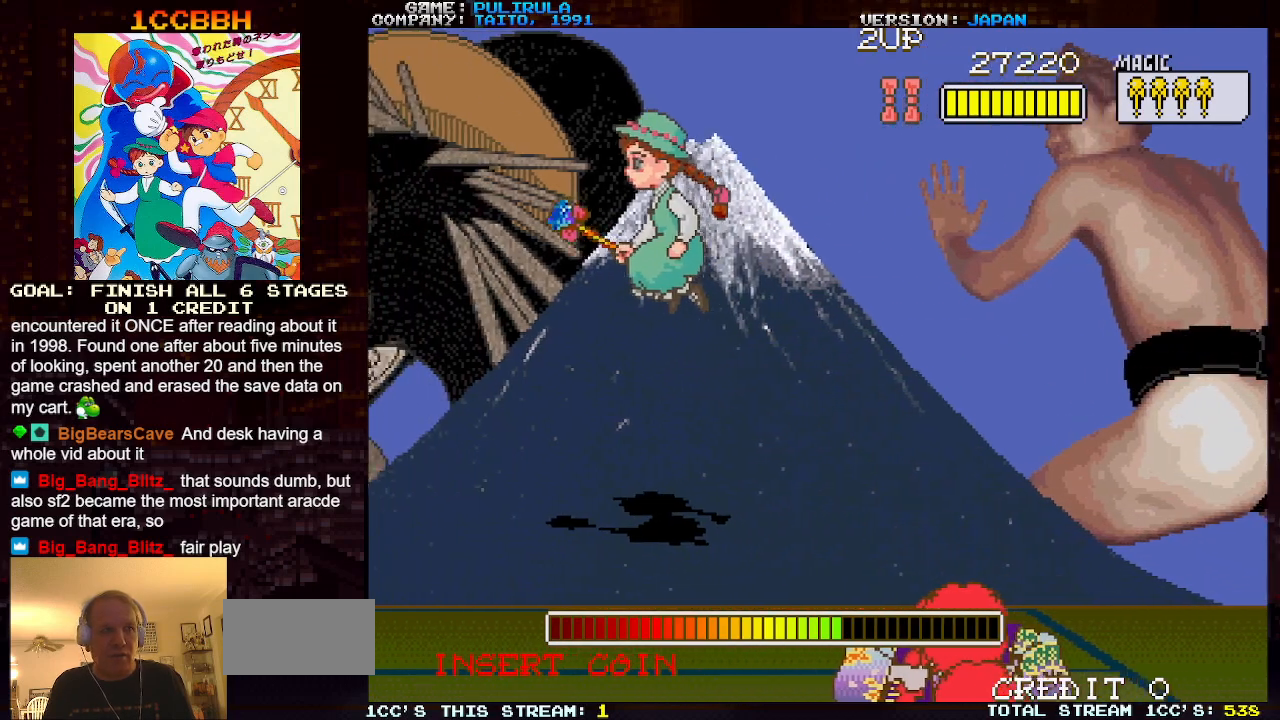
{"buttons": [], "left_stick": "down-left", "events": []}
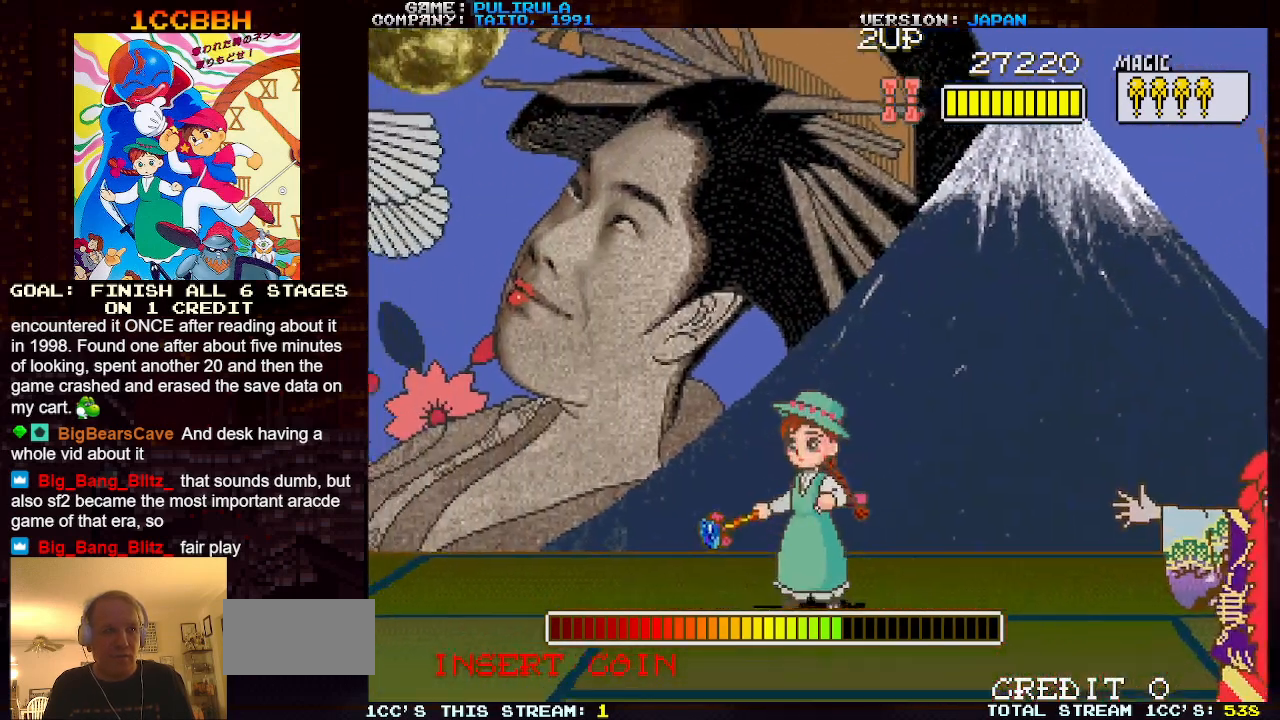
{"buttons": [], "left_stick": "center", "events": [[34, "left_stick", "up-left"], [117, "left_stick", "up-right"], [234, "left_stick", "center"]]}
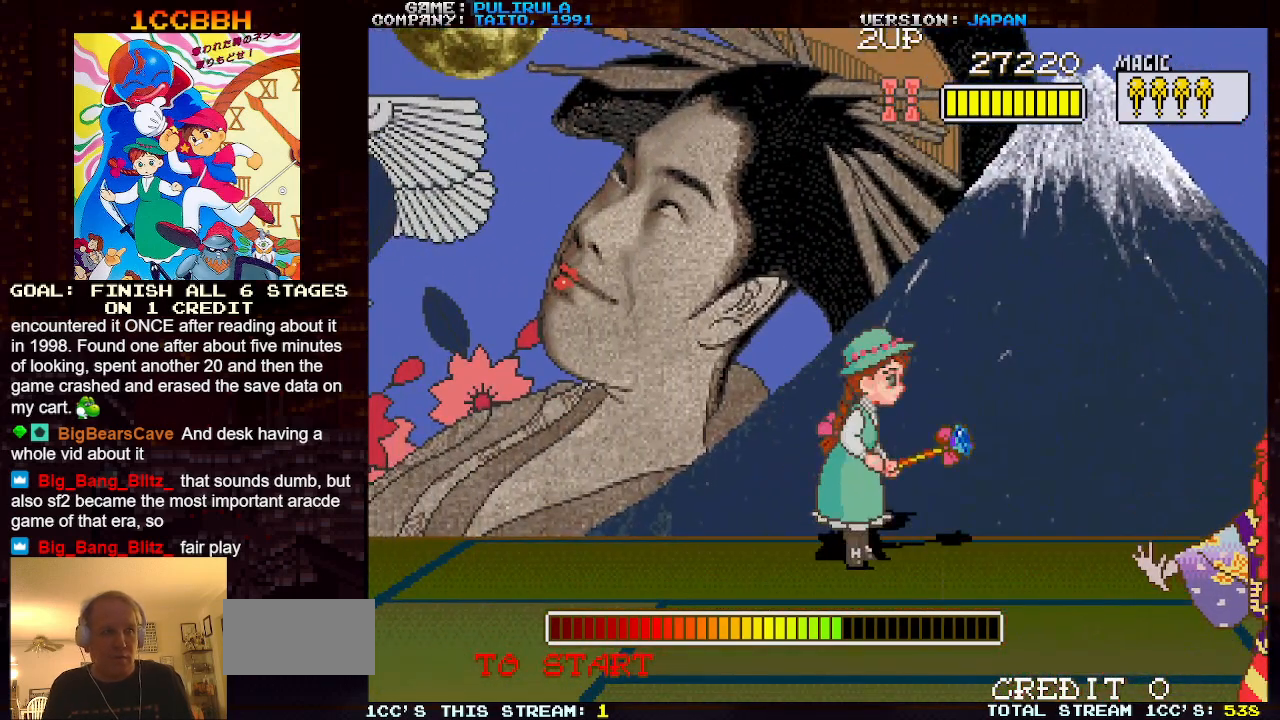
{"buttons": [], "left_stick": "center", "events": []}
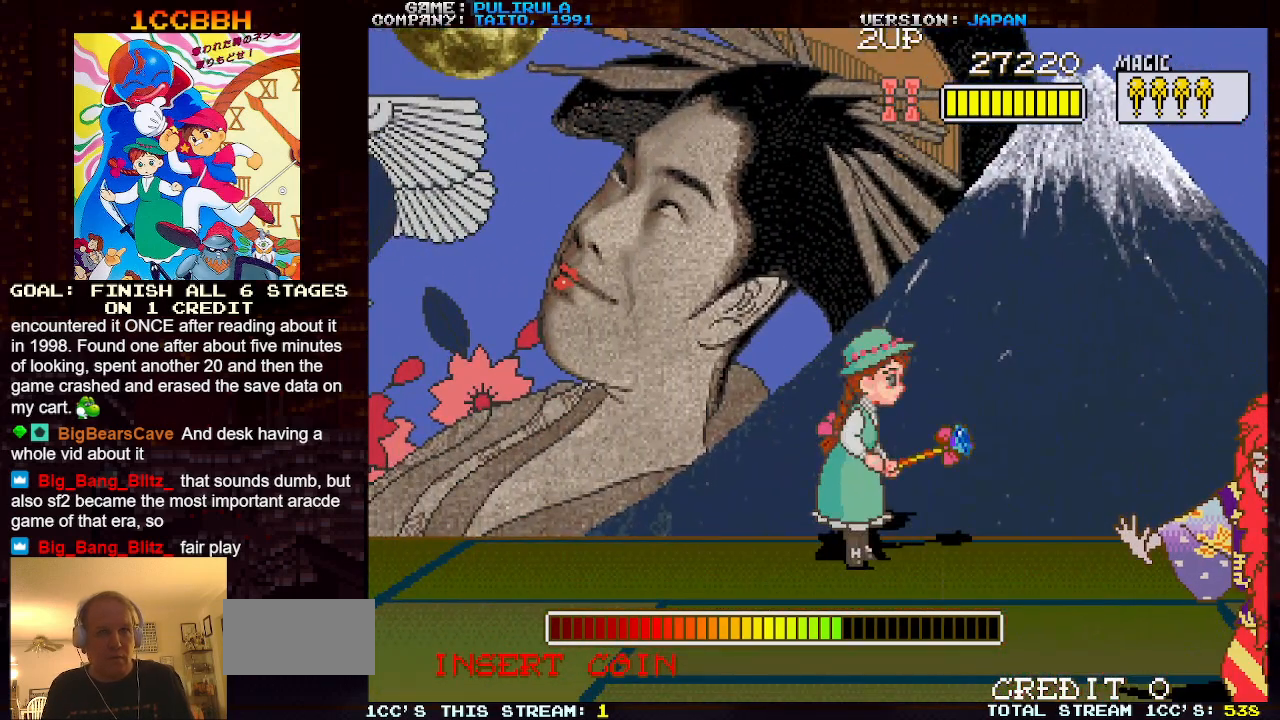
{"buttons": [], "left_stick": "center", "events": []}
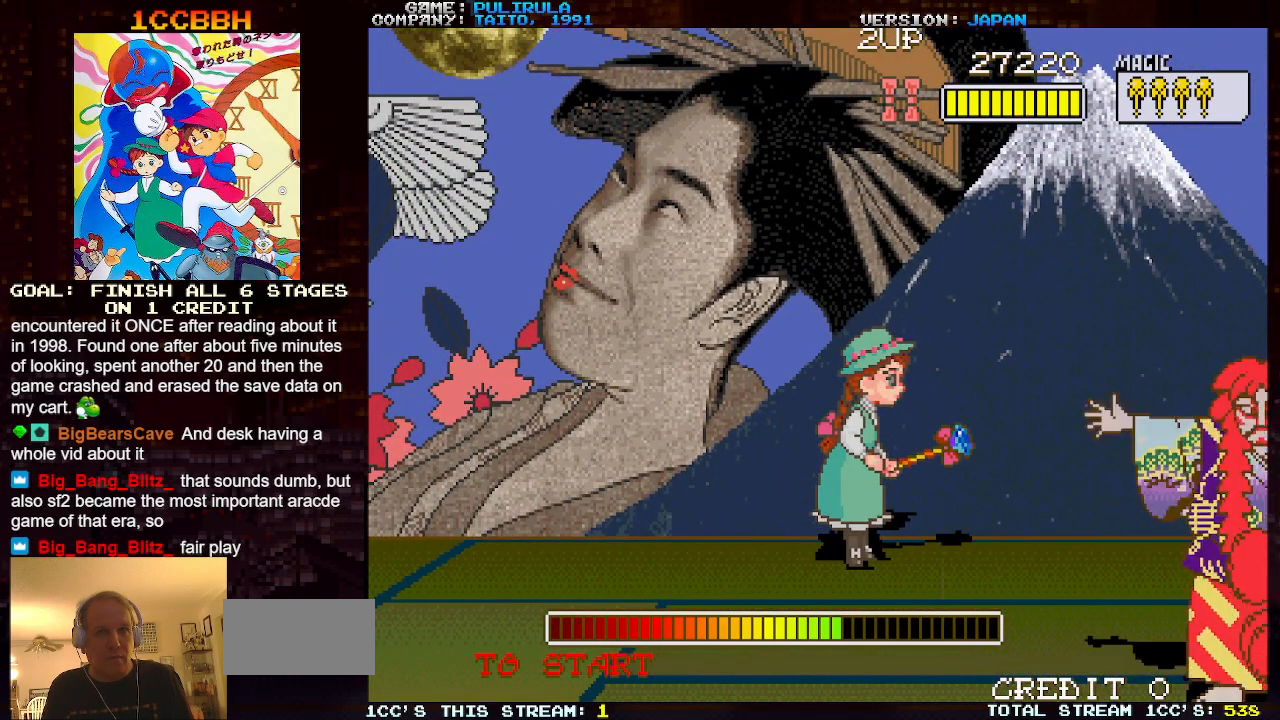
{"buttons": ["TRIANGLE"], "left_stick": "down", "events": [[217, "left_stick", "down"], [317, "left_stick", "center"], [367, "TRIANGLE", "down"], [367, "left_stick", "down"]]}
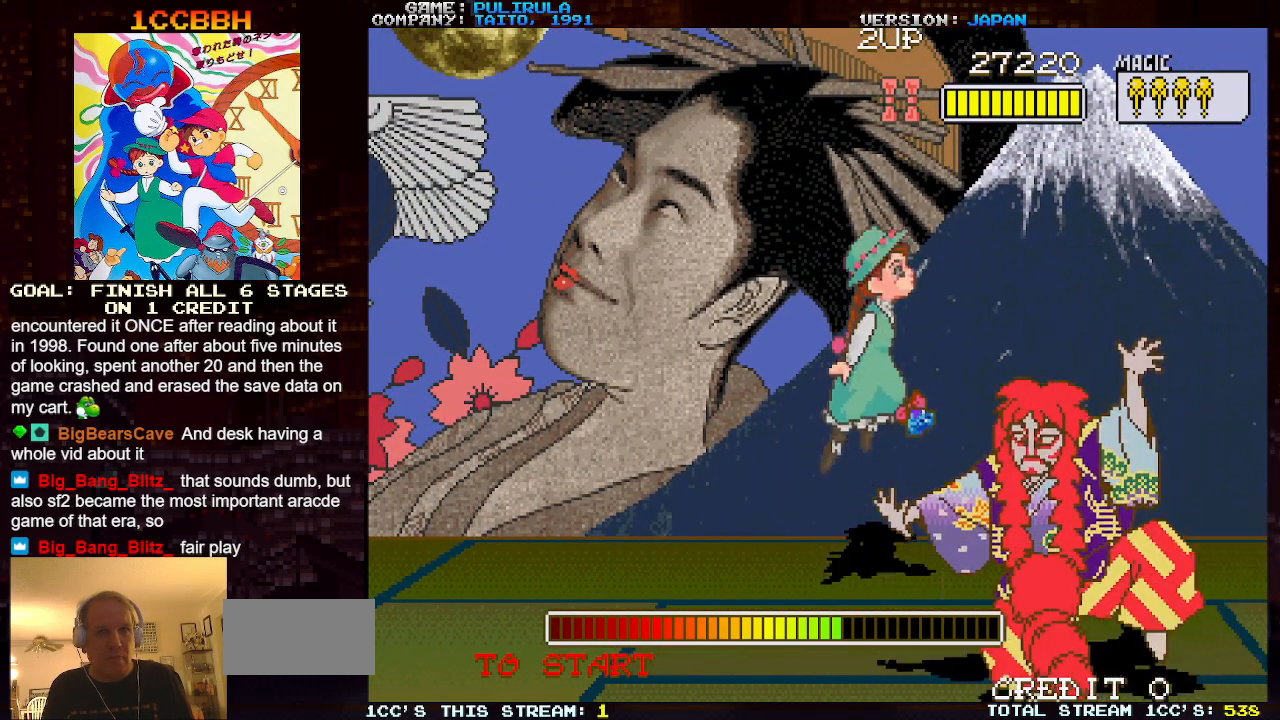
{"buttons": ["SQUARE", "TRIANGLE"], "left_stick": "down", "events": [[367, "SQUARE", "down"]]}
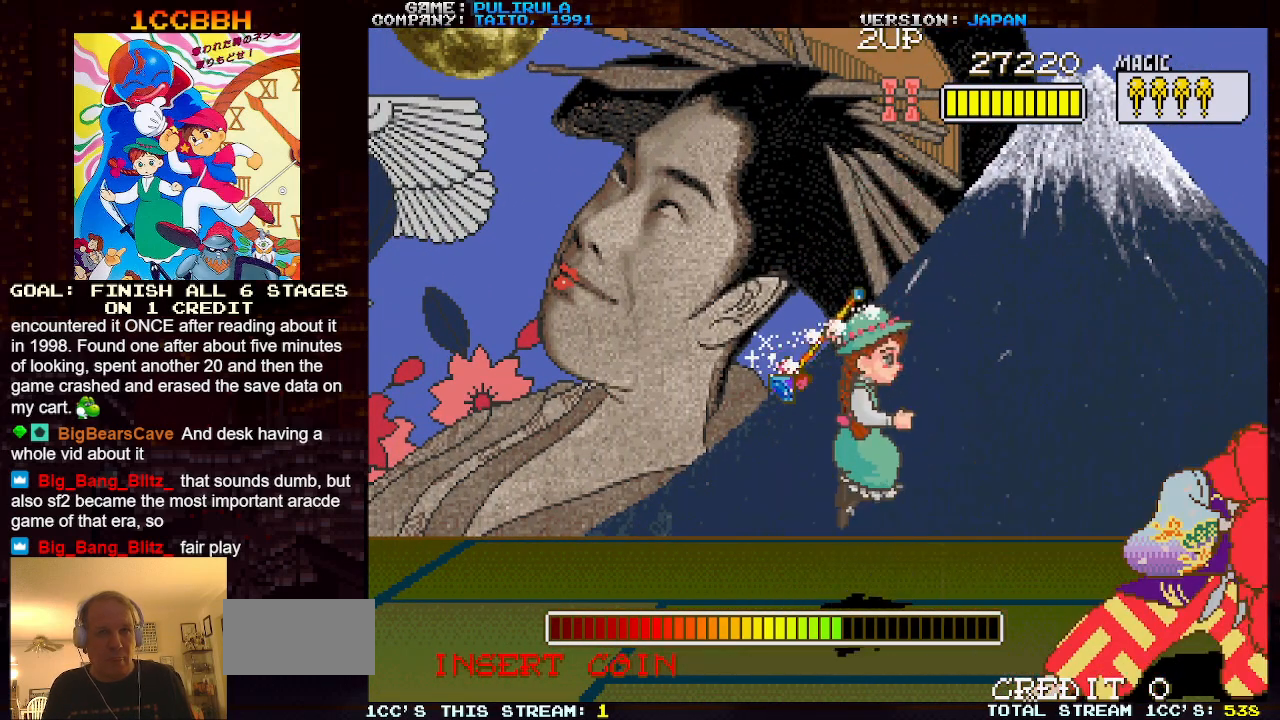
{"buttons": [], "left_stick": "down", "events": [[17, "TRIANGLE", "up"], [33, "SQUARE", "up"]]}
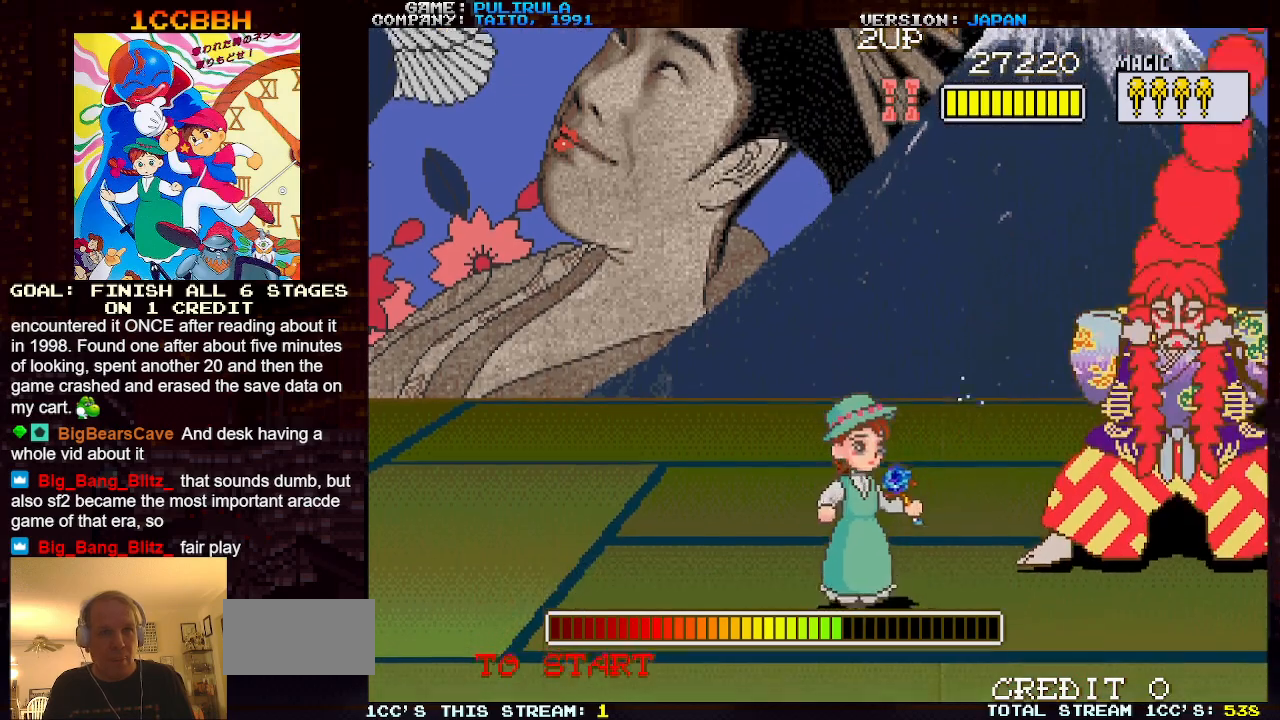
{"buttons": ["SQUARE", "TRIANGLE"], "left_stick": "up", "events": [[67, "left_stick", "right"], [167, "left_stick", "up"], [201, "TRIANGLE", "down"], [267, "SQUARE", "down"]]}
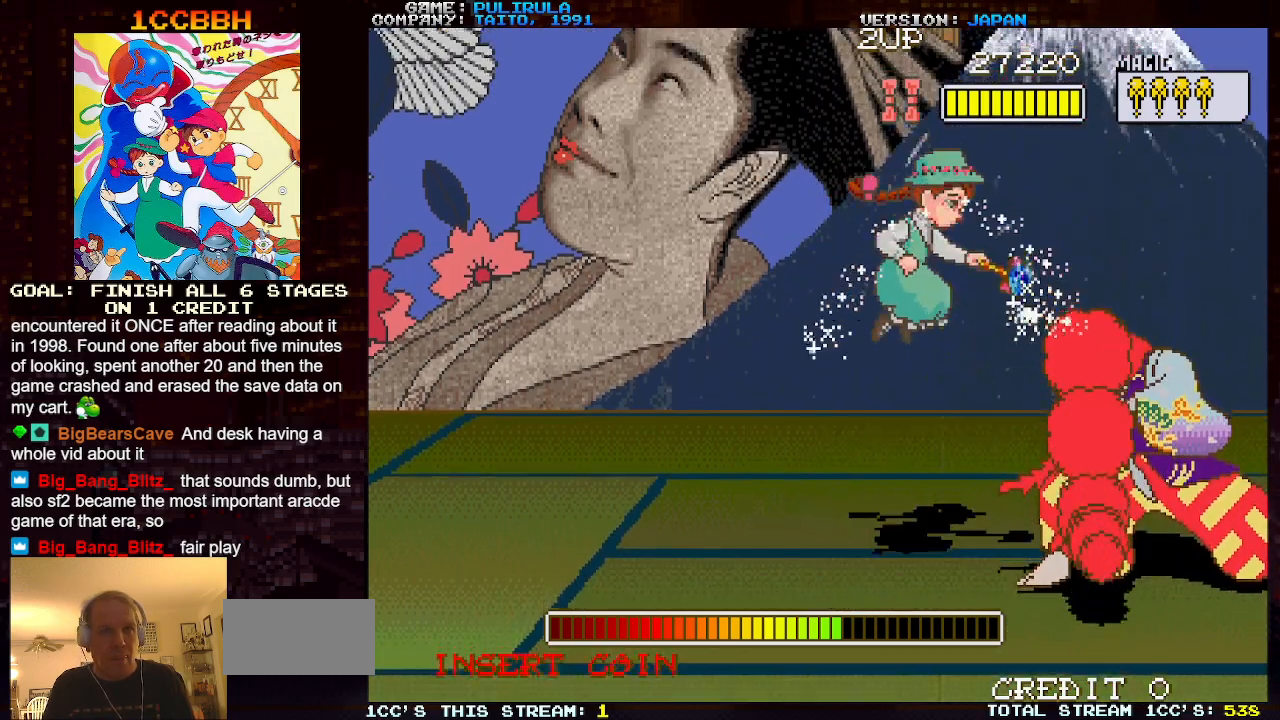
{"buttons": [], "left_stick": "up-left", "events": [[83, "TRIANGLE", "up"], [100, "SQUARE", "up"], [117, "left_stick", "up-left"]]}